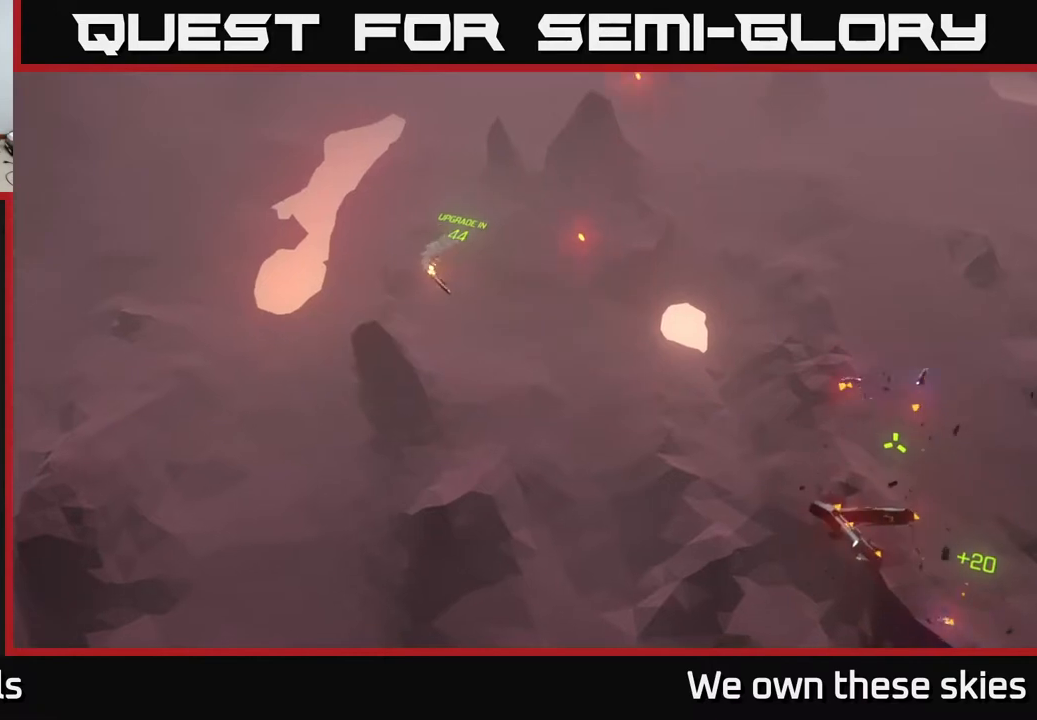
Gameplay with a controller (Xbox layout); each line is a JSON object with the inputs held at the frame after it. "events" lists button and stick changes between this image and that frame as [ms after this image, input, new state], when the widget could be followed in between. Not read: right_stick.
{"buttons": [], "left_stick": "right", "events": []}
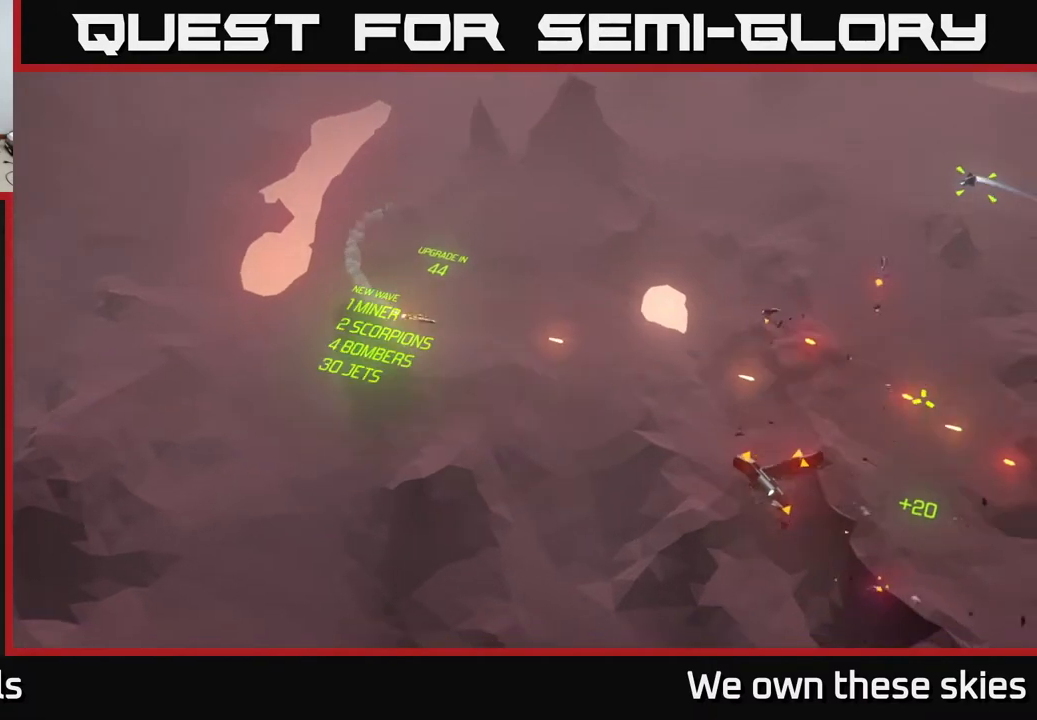
{"buttons": [], "left_stick": "left", "events": [[433, "left_stick", "left"]]}
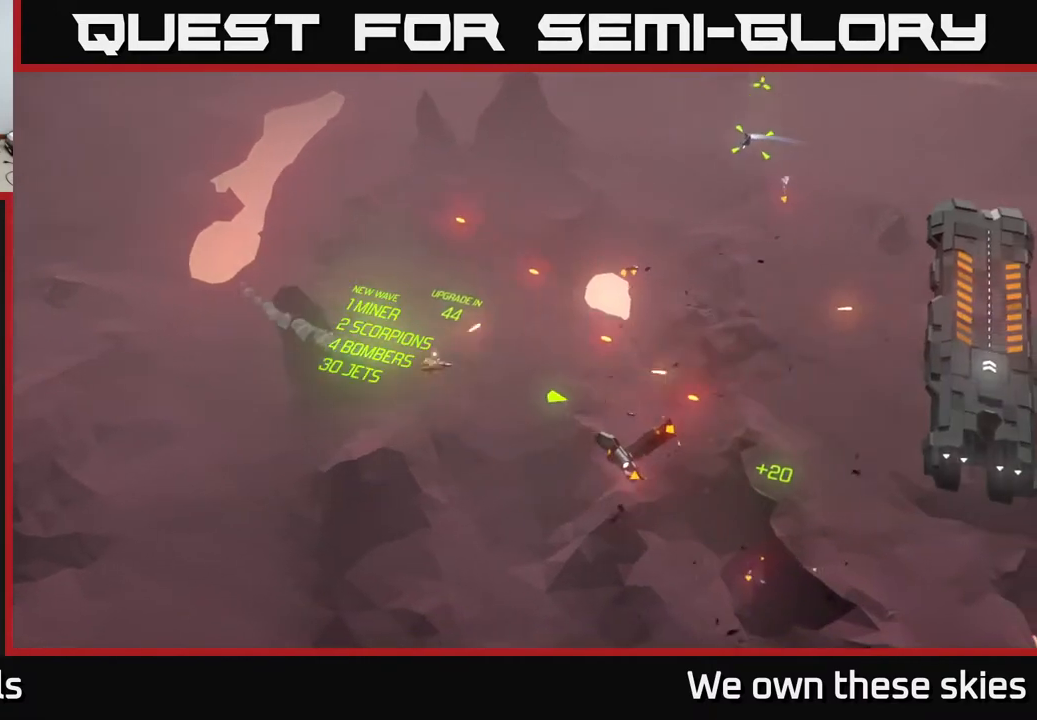
{"buttons": [], "left_stick": "down-left", "events": [[50, "left_stick", "down-left"]]}
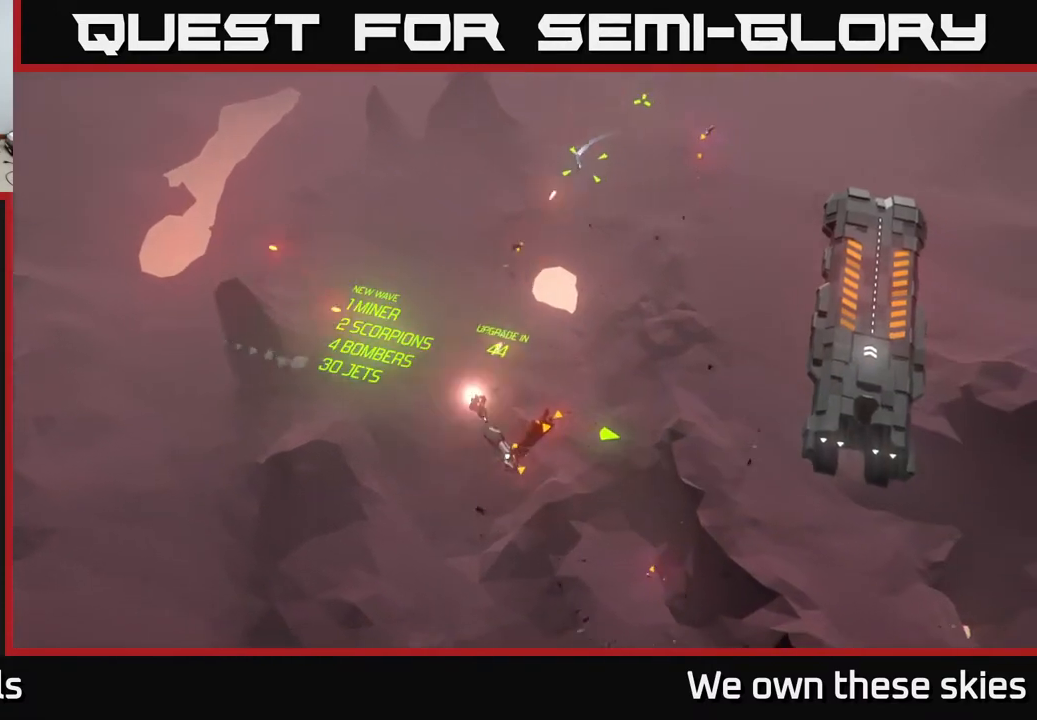
{"buttons": [], "left_stick": "right", "events": [[33, "left_stick", "center"], [317, "left_stick", "right"]]}
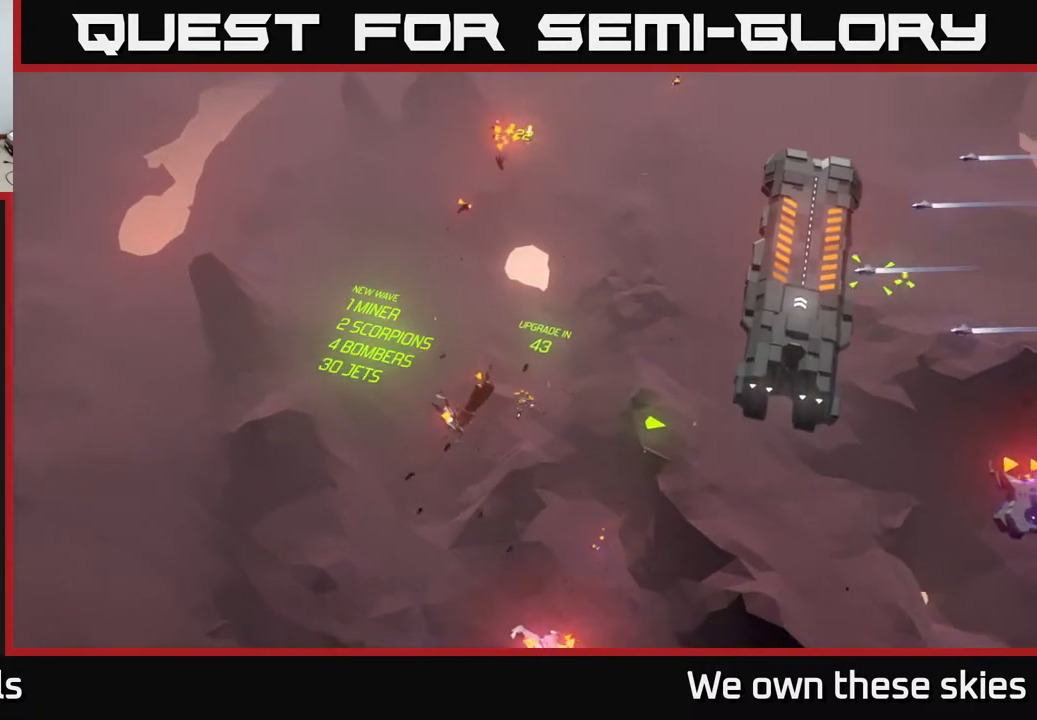
{"buttons": [], "left_stick": "center", "events": [[117, "left_stick", "center"]]}
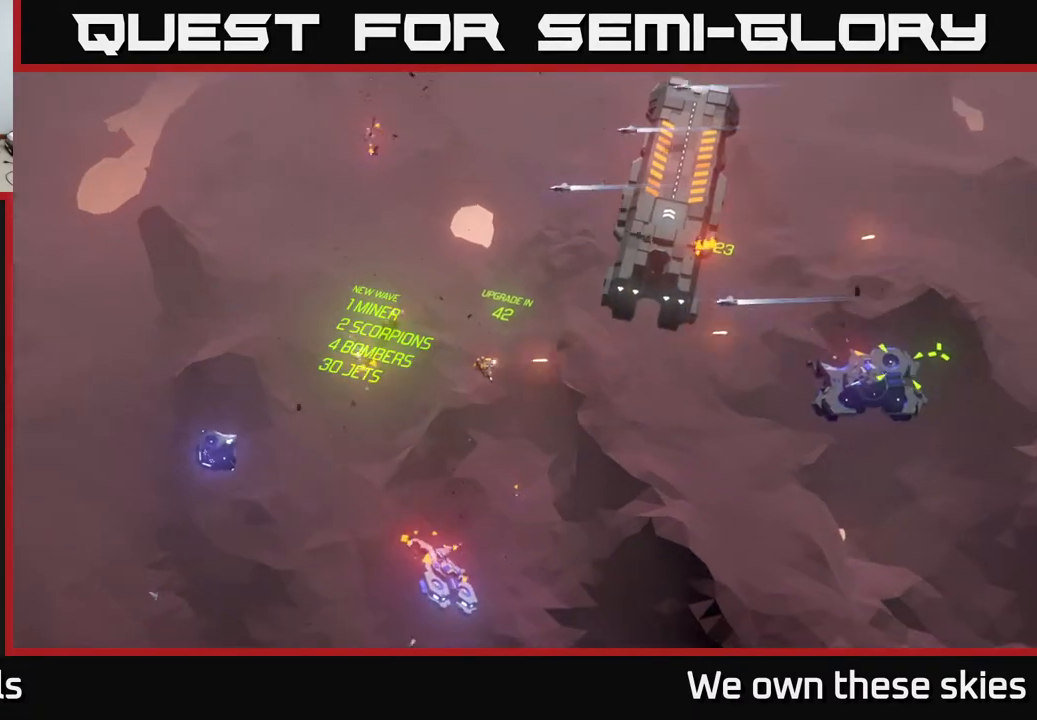
{"buttons": [], "left_stick": "center", "events": []}
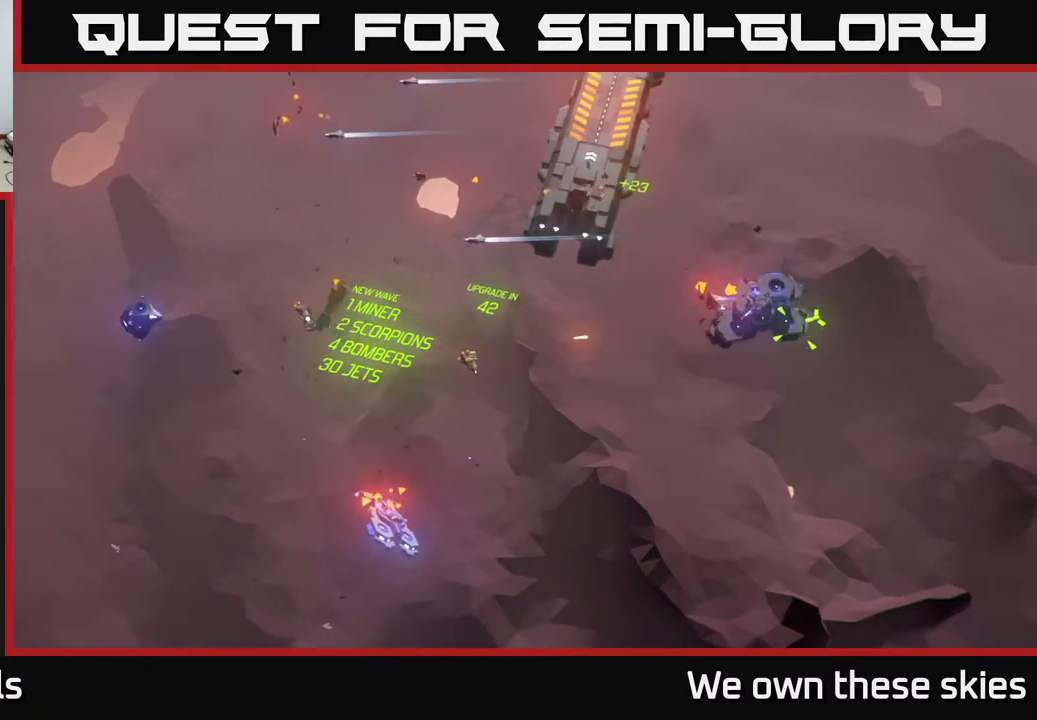
{"buttons": [], "left_stick": "center", "events": []}
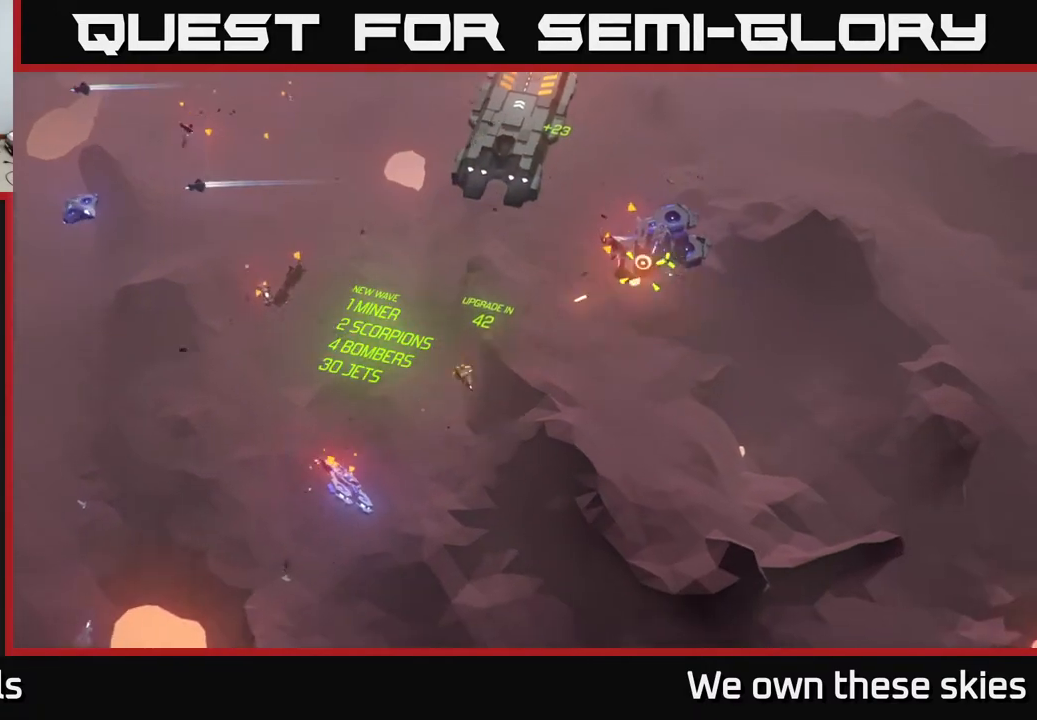
{"buttons": [], "left_stick": "up-left", "events": [[133, "left_stick", "left"], [383, "left_stick", "up-left"]]}
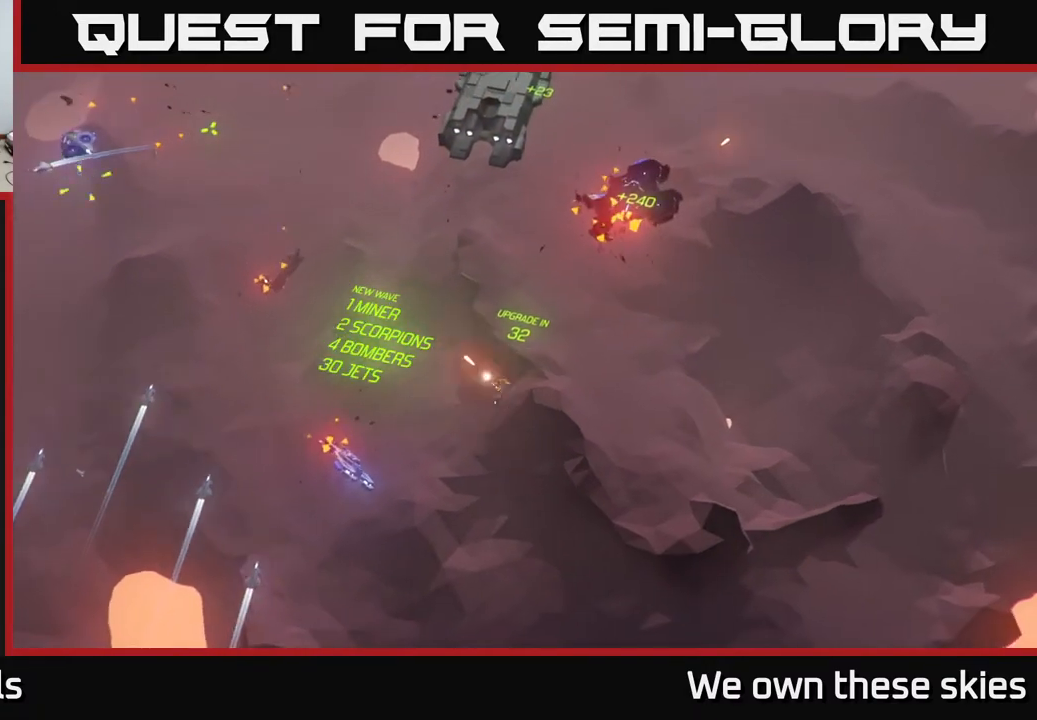
{"buttons": [], "left_stick": "center", "events": [[417, "left_stick", "center"]]}
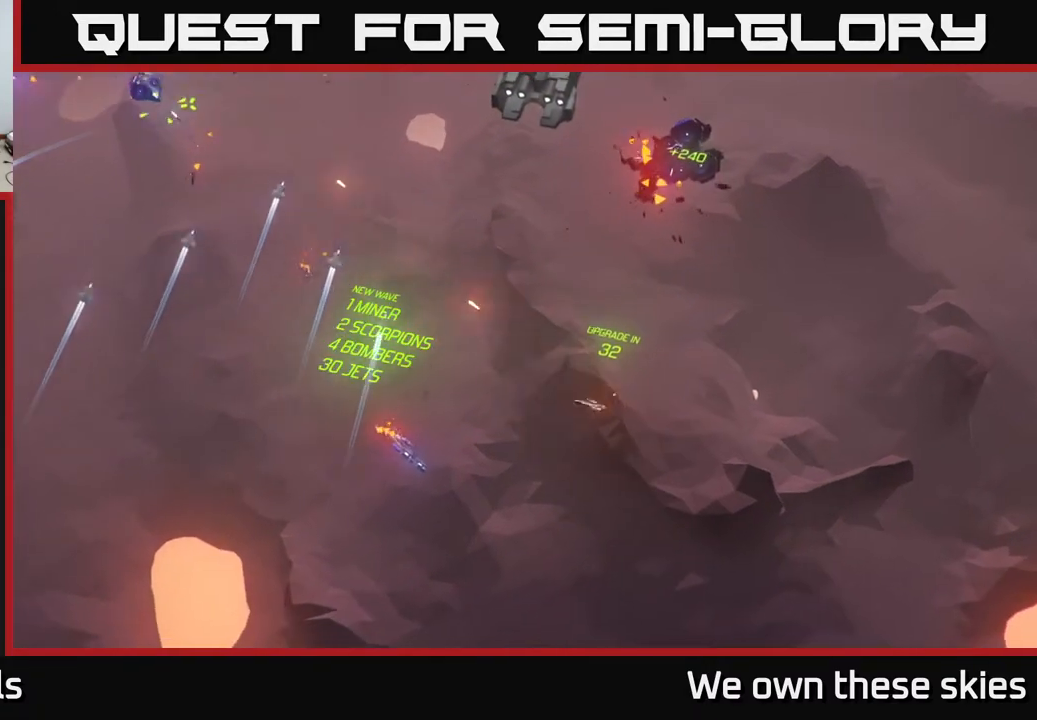
{"buttons": [], "left_stick": "center", "events": [[33, "left_stick", "up"], [483, "left_stick", "center"]]}
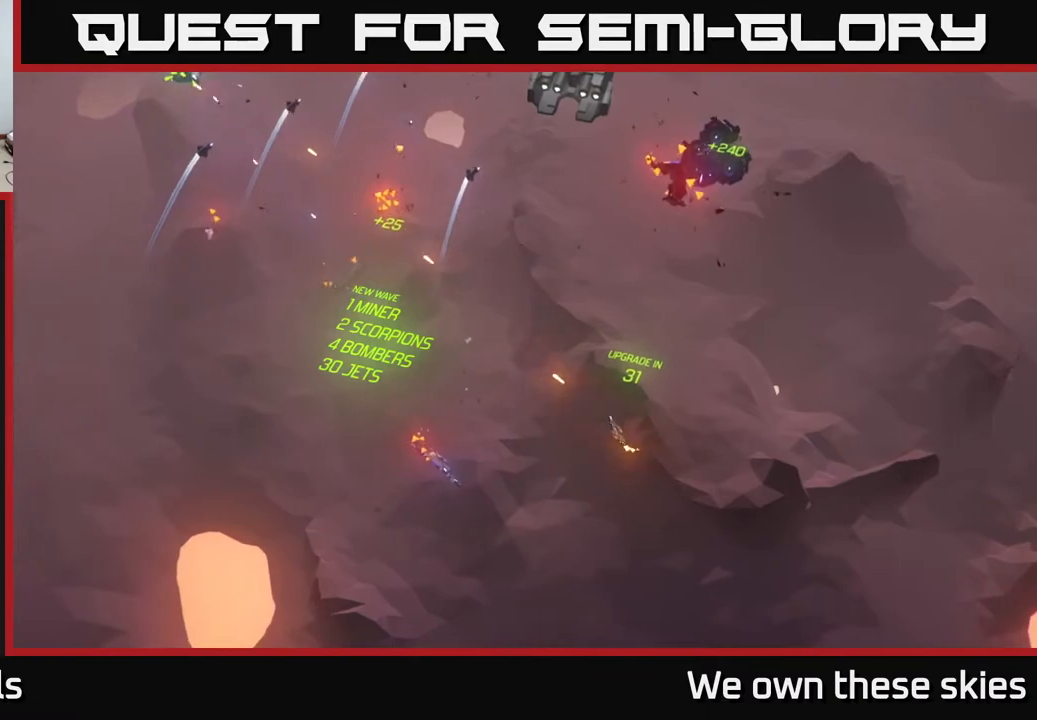
{"buttons": [], "left_stick": "up-right", "events": [[233, "left_stick", "up-right"]]}
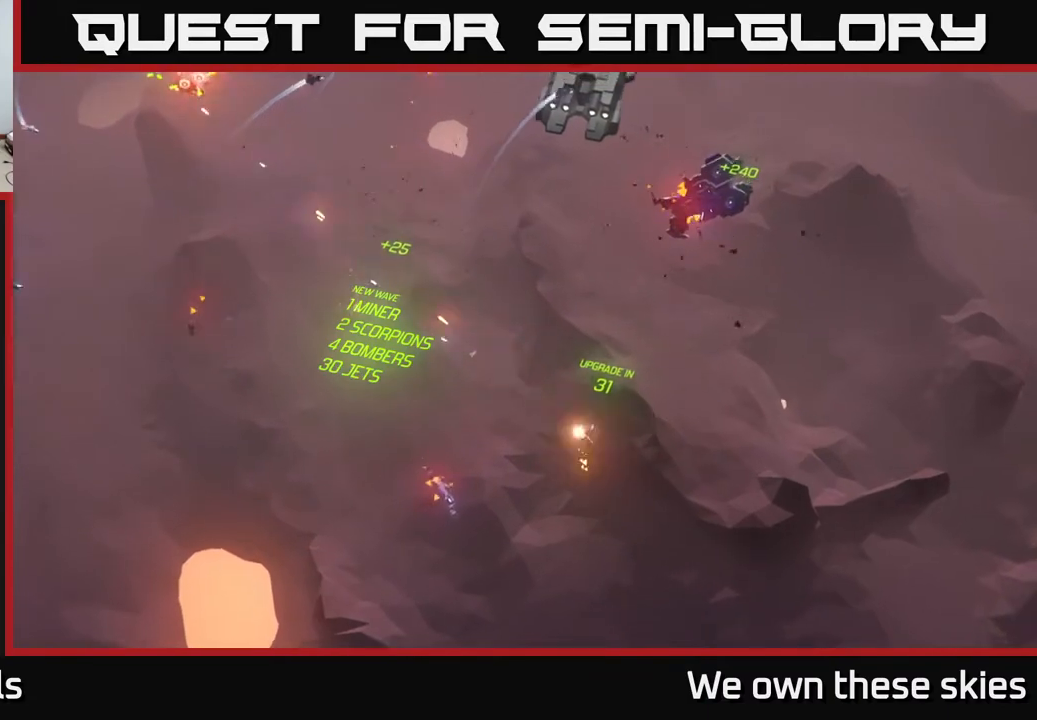
{"buttons": [], "left_stick": "up", "events": [[317, "left_stick", "up"]]}
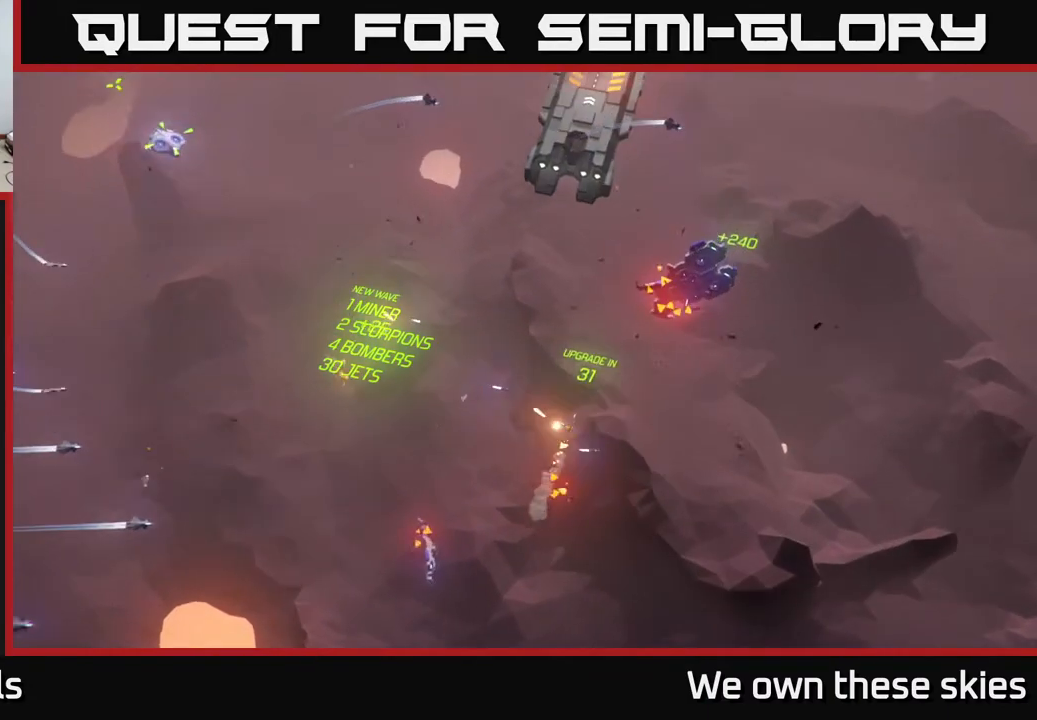
{"buttons": [], "left_stick": "down-left", "events": [[17, "left_stick", "up-left"], [133, "left_stick", "left"], [417, "left_stick", "down-left"]]}
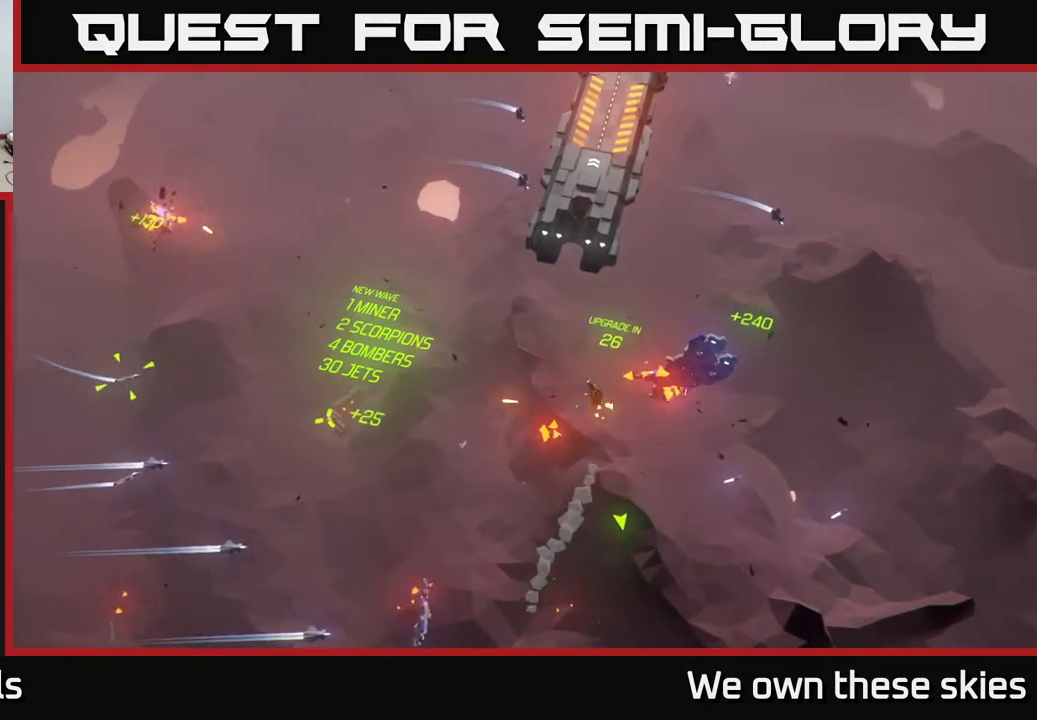
{"buttons": [], "left_stick": "down", "events": [[467, "left_stick", "down"]]}
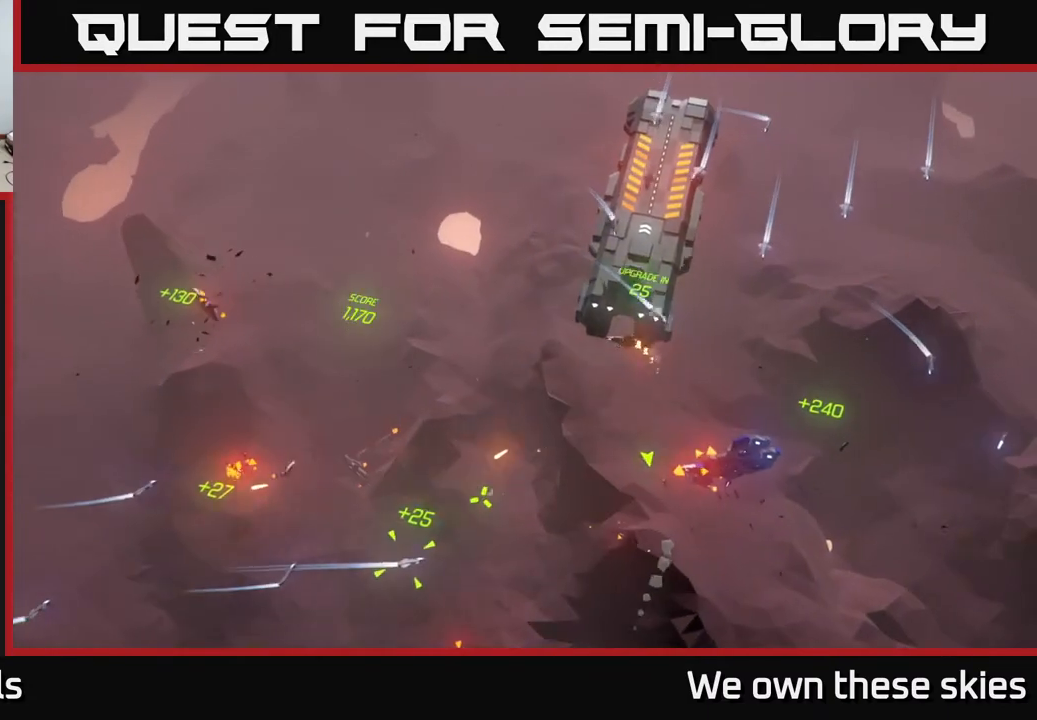
{"buttons": [], "left_stick": "down-right", "events": [[283, "left_stick", "down-right"]]}
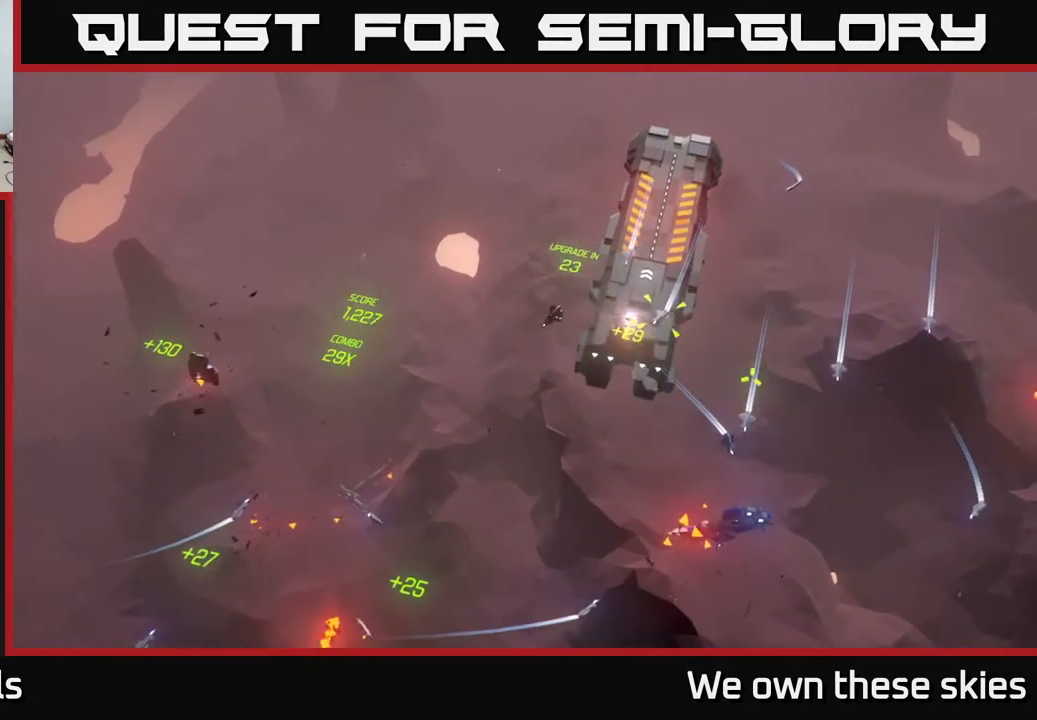
{"buttons": [], "left_stick": "down", "events": [[133, "left_stick", "down-left"], [333, "left_stick", "down"]]}
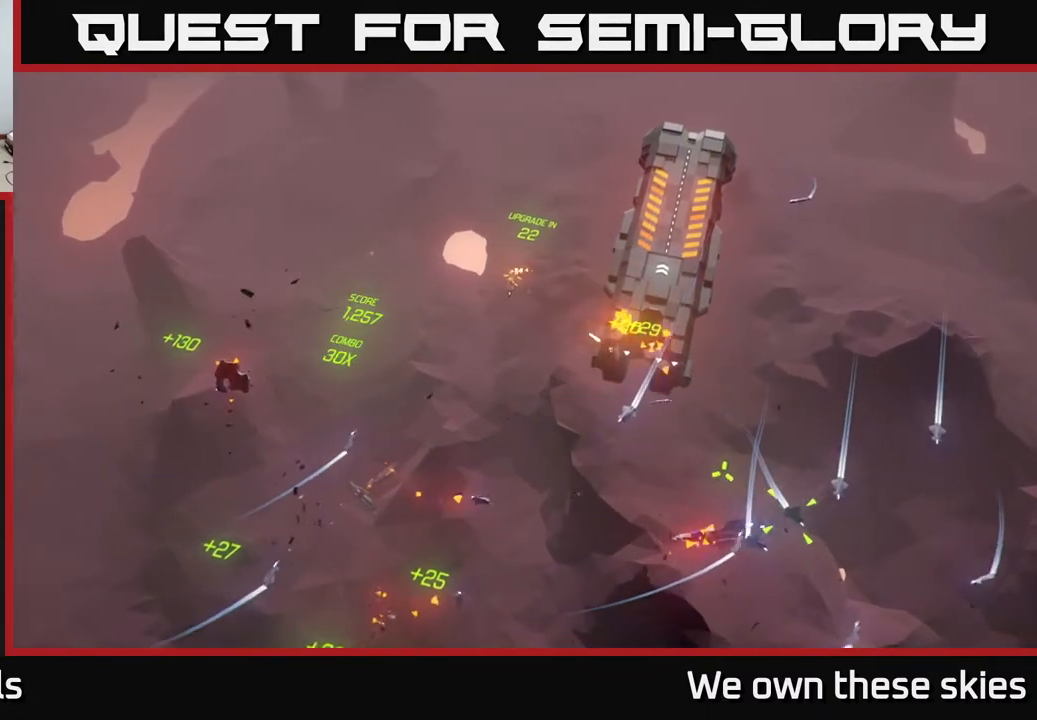
{"buttons": [], "left_stick": "down", "events": [[167, "left_stick", "down-left"], [500, "left_stick", "down"]]}
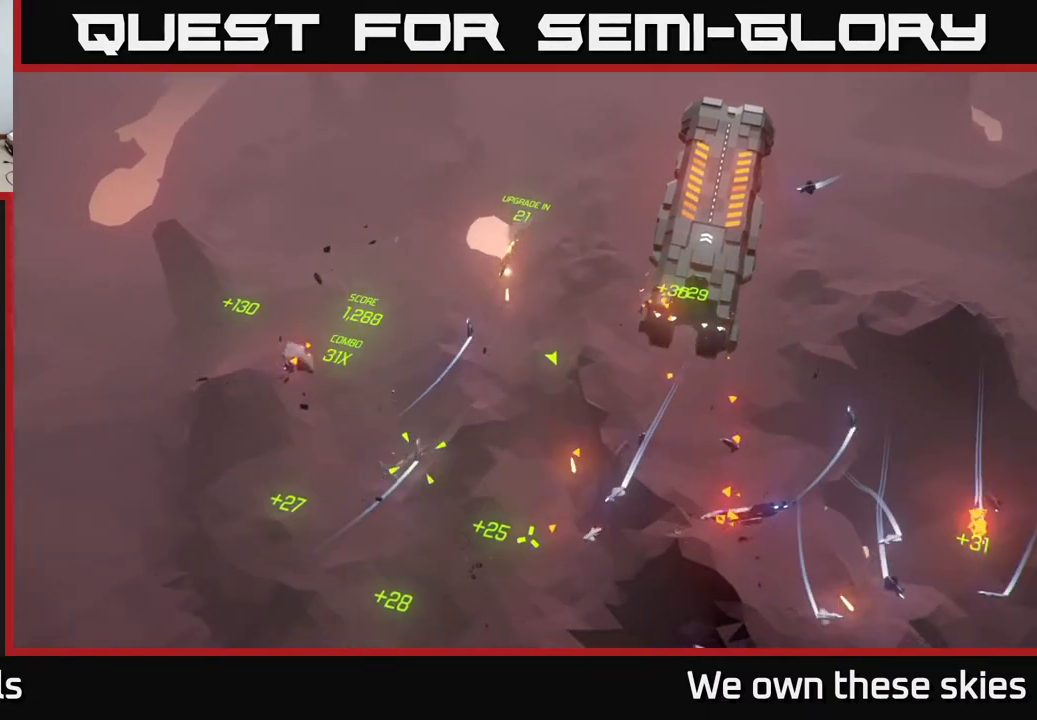
{"buttons": [], "left_stick": "center", "events": [[183, "left_stick", "down-right"], [500, "left_stick", "center"]]}
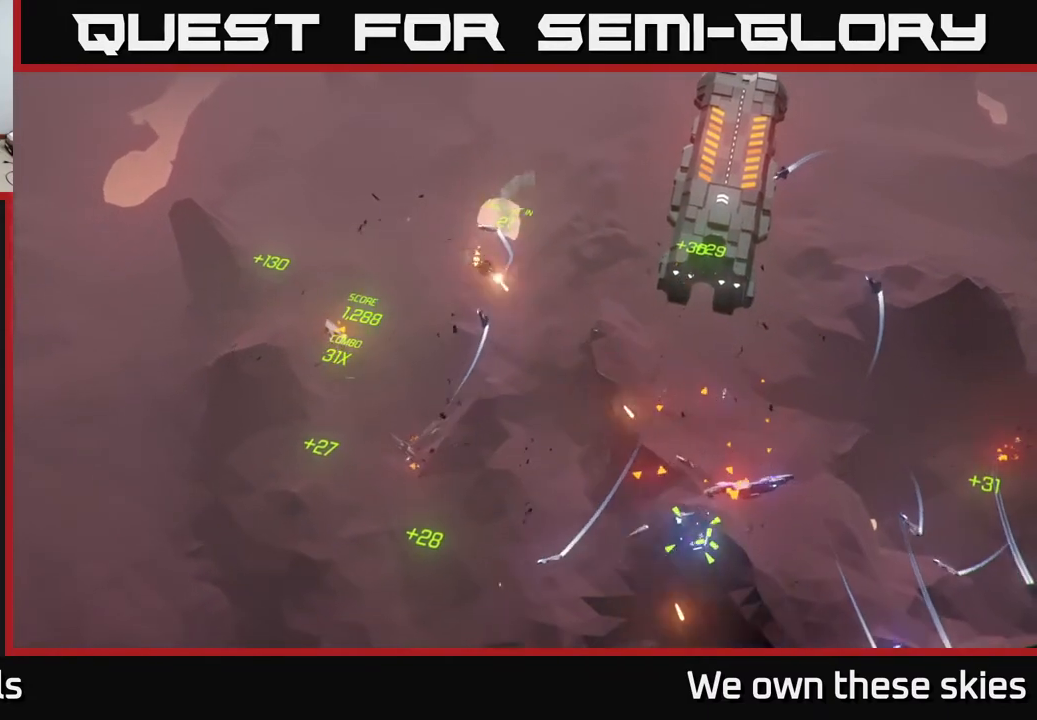
{"buttons": [], "left_stick": "center", "events": []}
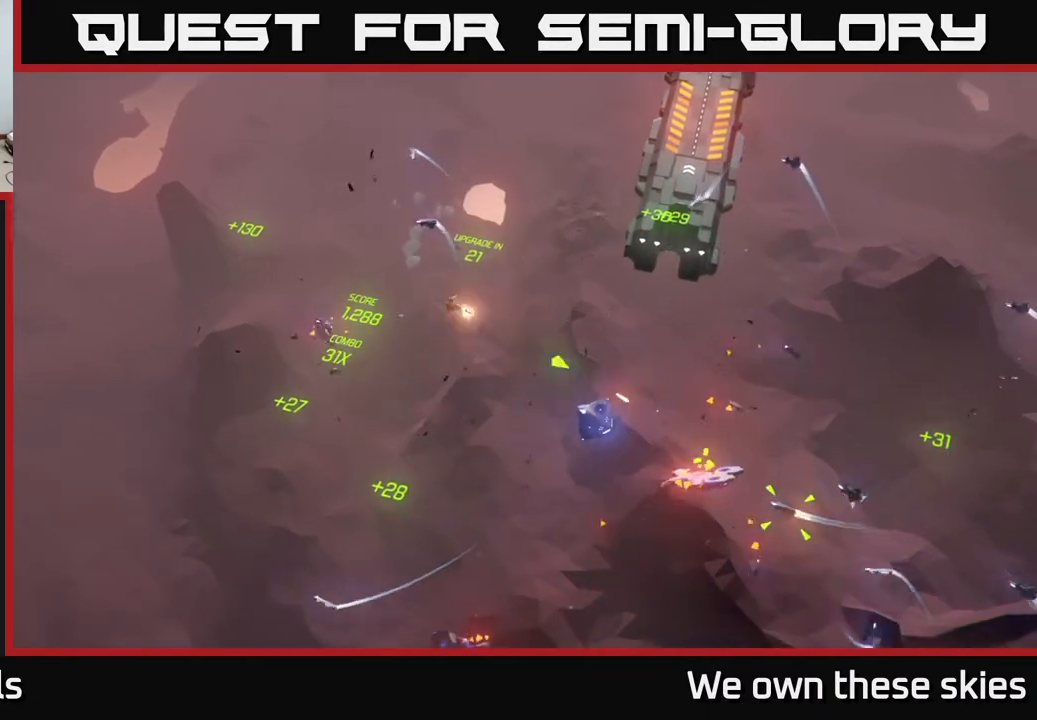
{"buttons": [], "left_stick": "center", "events": []}
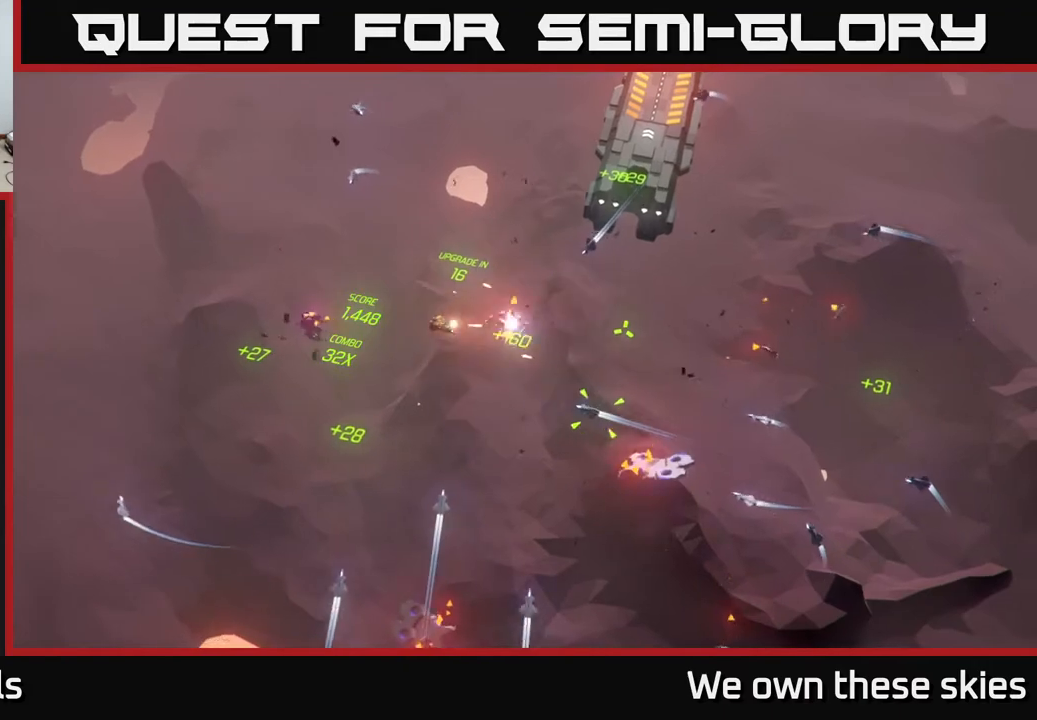
{"buttons": [], "left_stick": "down-right", "events": [[133, "left_stick", "down"], [233, "left_stick", "down-right"]]}
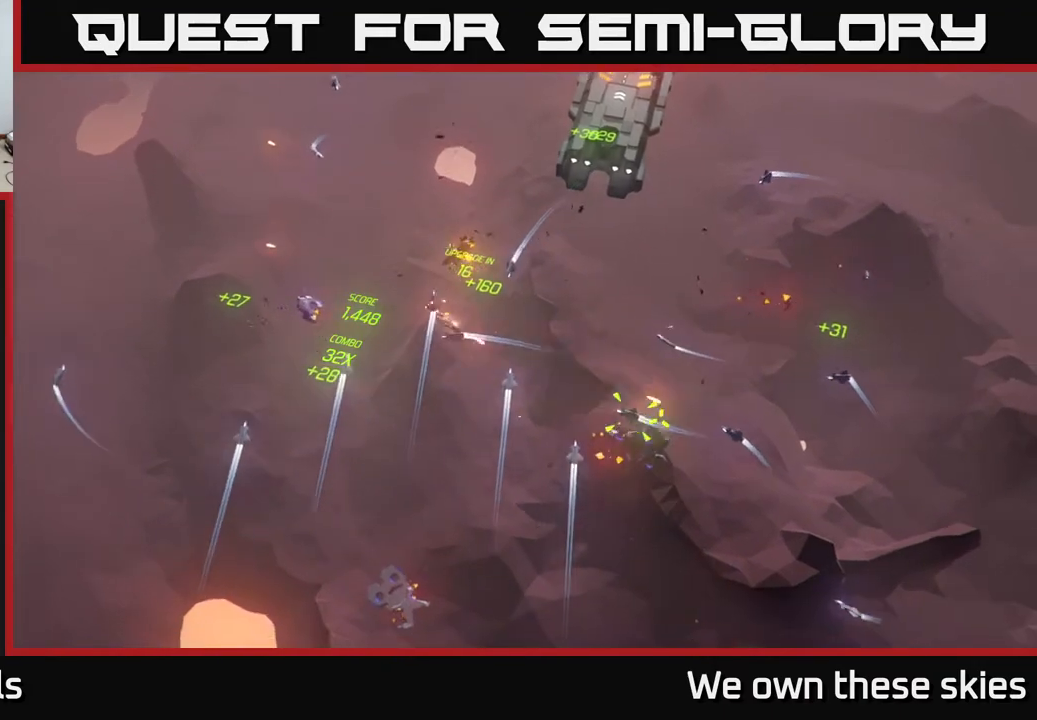
{"buttons": [], "left_stick": "right", "events": [[217, "left_stick", "center"], [433, "left_stick", "right"]]}
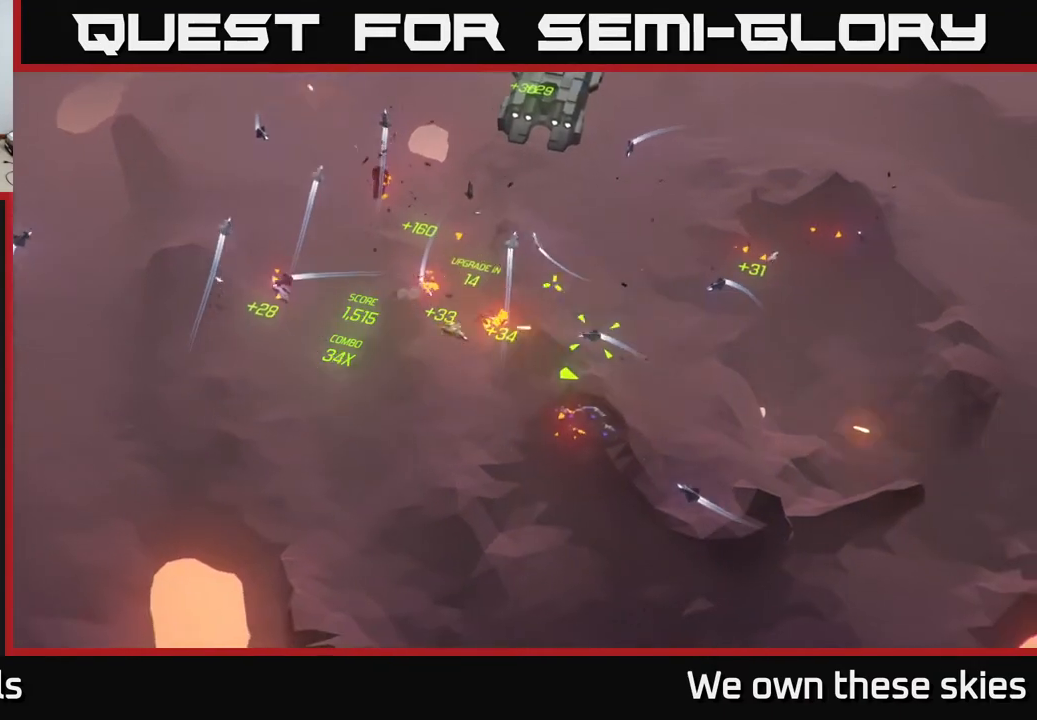
{"buttons": [], "left_stick": "center", "events": [[33, "left_stick", "center"], [200, "left_stick", "up-right"], [483, "left_stick", "center"]]}
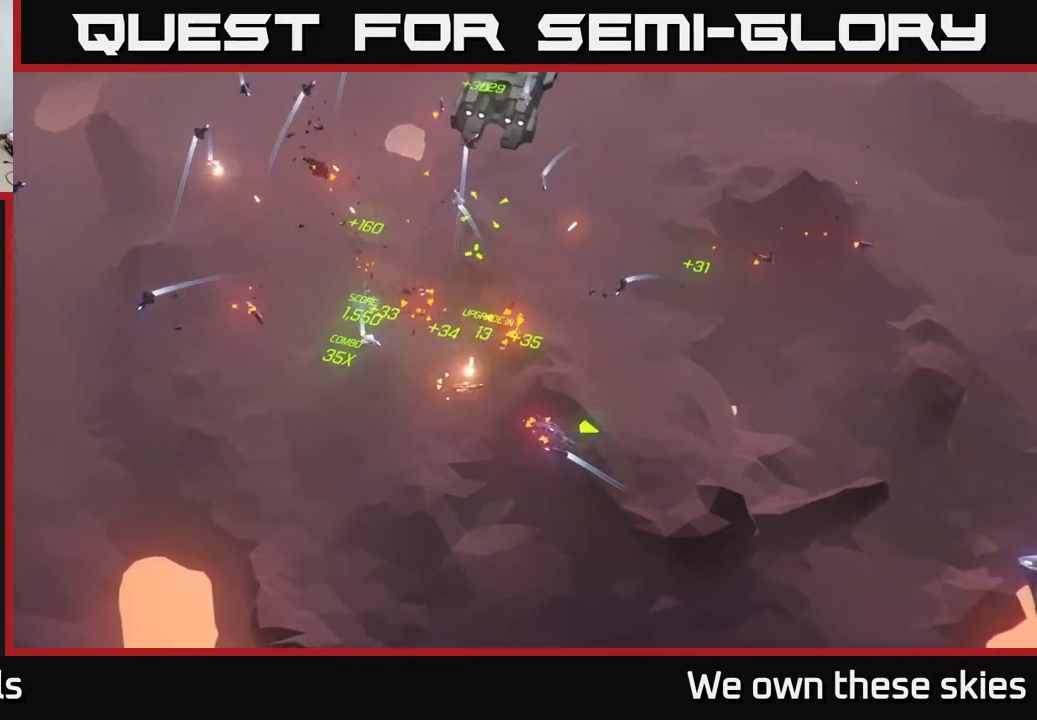
{"buttons": [], "left_stick": "up-right", "events": [[133, "left_stick", "right"], [450, "left_stick", "up-right"]]}
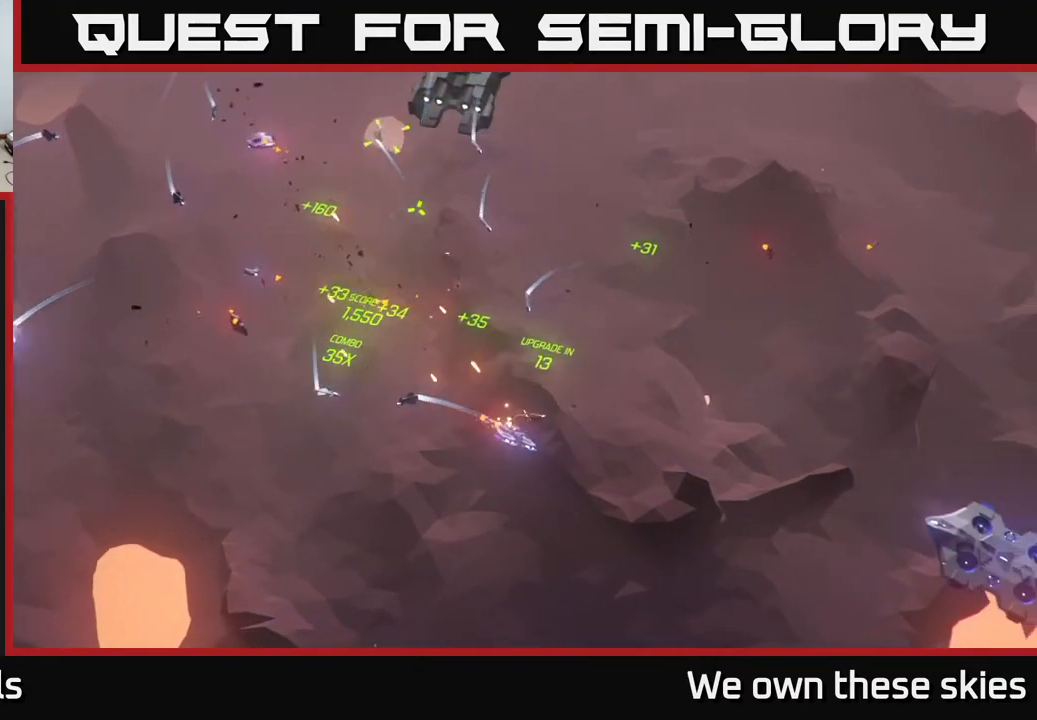
{"buttons": [], "left_stick": "up-left", "events": [[67, "left_stick", "center"], [500, "left_stick", "up-left"]]}
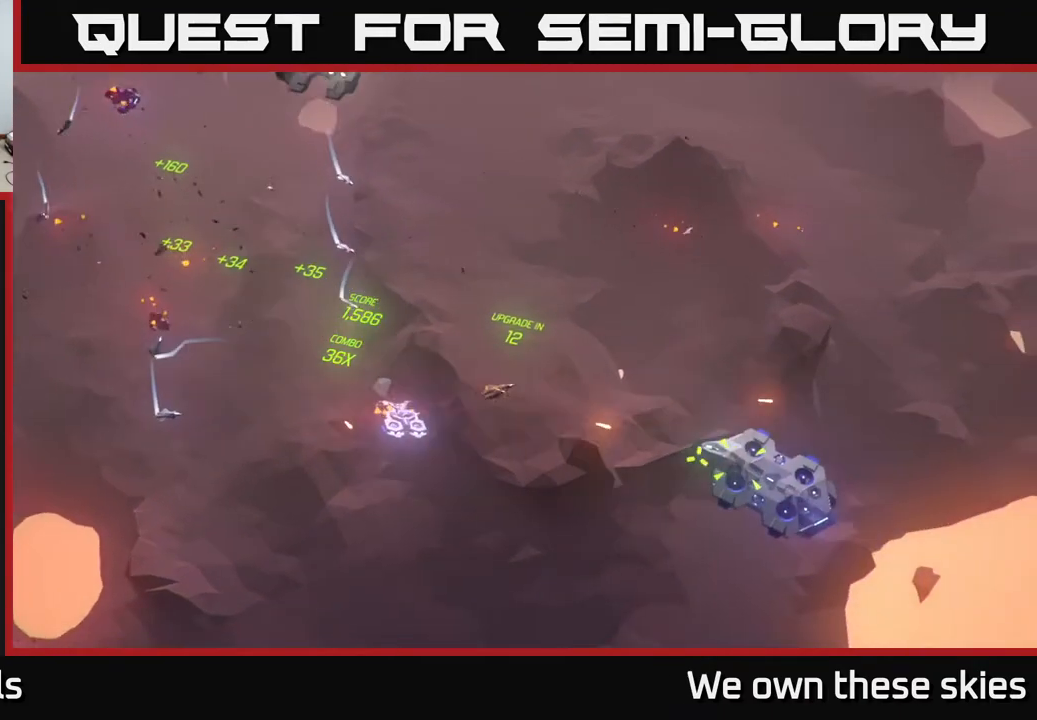
{"buttons": [], "left_stick": "up", "events": [[67, "left_stick", "up"]]}
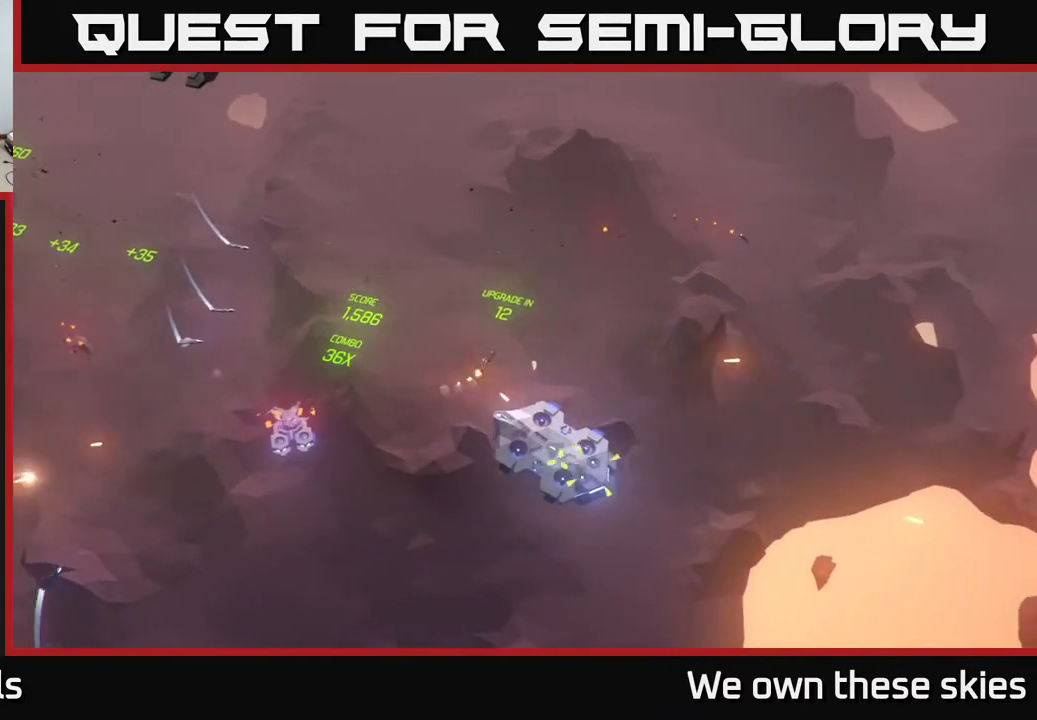
{"buttons": [], "left_stick": "left", "events": [[133, "left_stick", "up-left"], [250, "left_stick", "center"], [417, "left_stick", "left"]]}
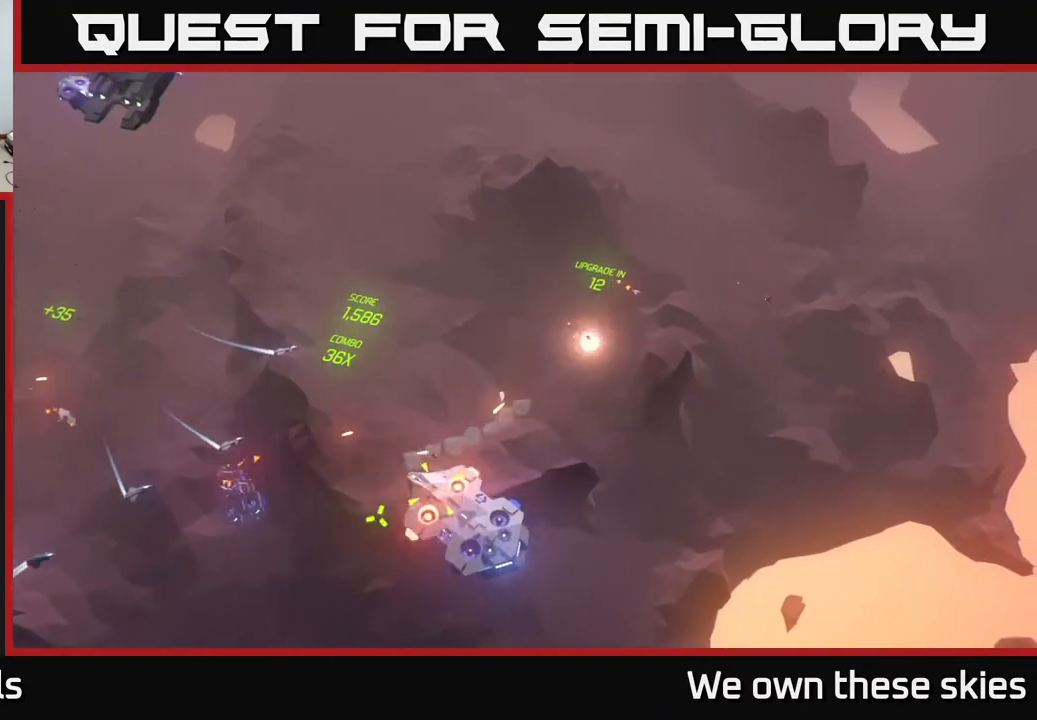
{"buttons": [], "left_stick": "left", "events": []}
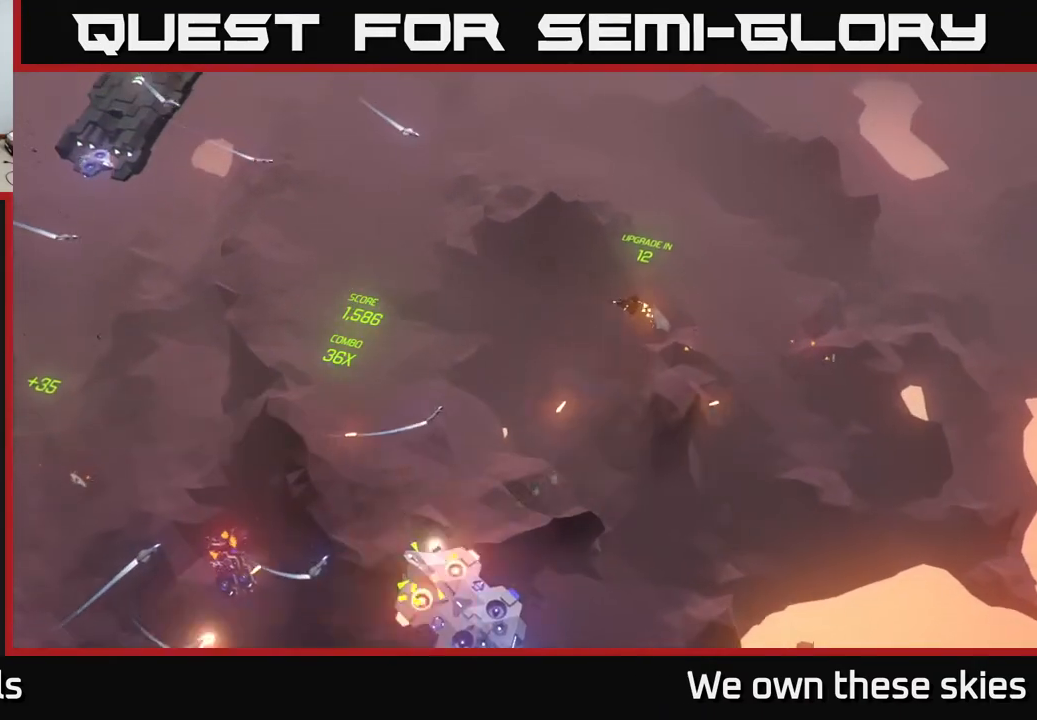
{"buttons": [], "left_stick": "left", "events": []}
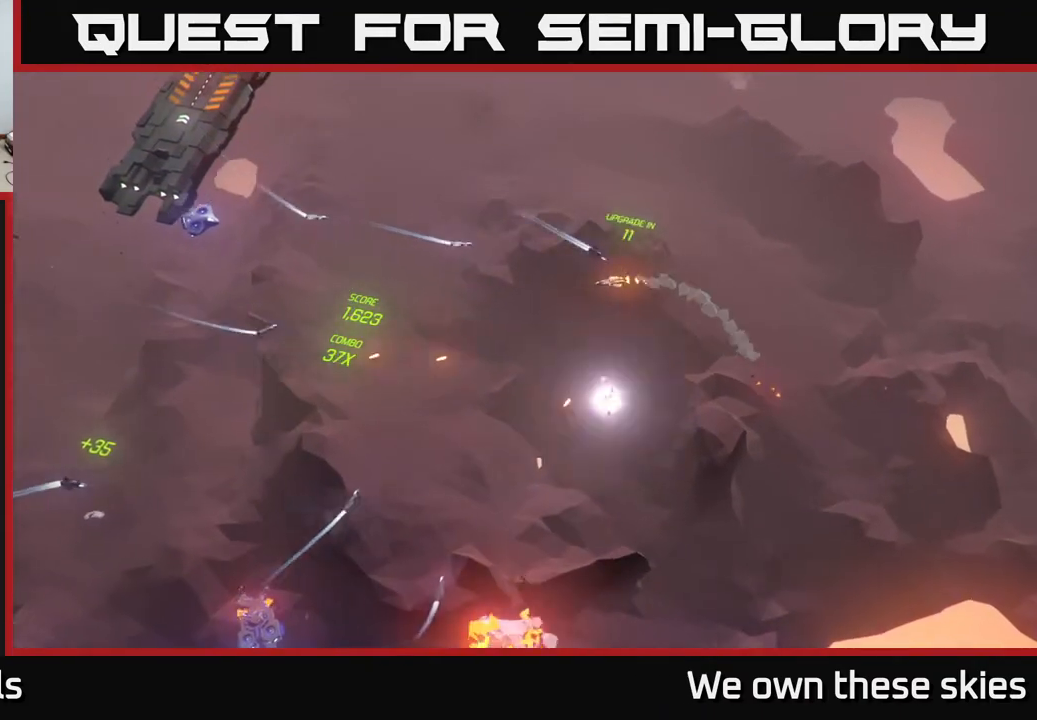
{"buttons": [], "left_stick": "left", "events": [[133, "left_stick", "up-left"], [450, "left_stick", "left"]]}
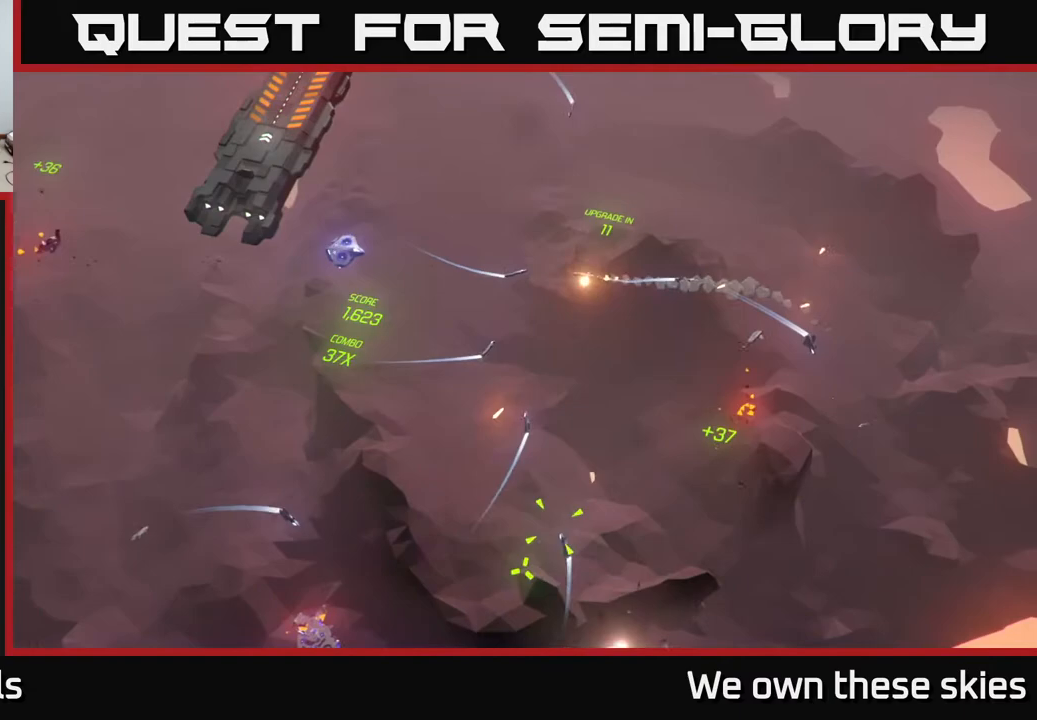
{"buttons": [], "left_stick": "center", "events": [[350, "left_stick", "center"]]}